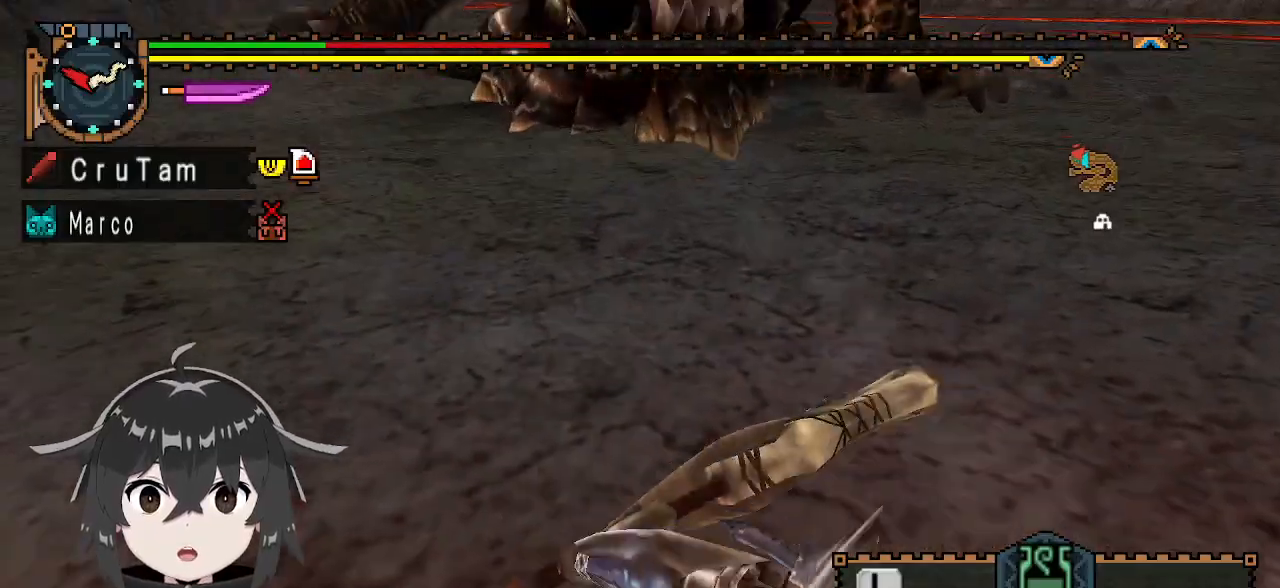
Gameplay with a controller (Xbox layout); each line is a JSON object with the inputs held at the frame after it. "events" lists button and stick changes between this image and that frame as [ms after this image, input, new state], when the widget could be followed in between.
{"buttons": [], "left_stick": "down-right", "right_stick": "center", "events": [[67, "A", "up"], [133, "A", "down"], [267, "A", "up"], [400, "left_stick", "down-right"]]}
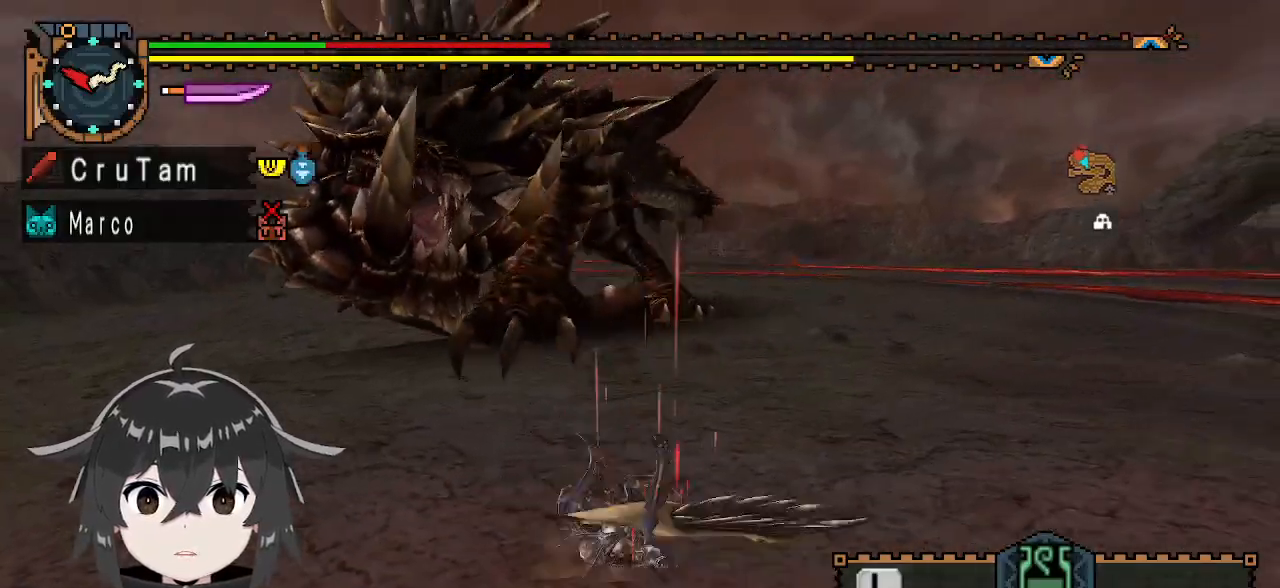
{"buttons": [], "left_stick": "down", "right_stick": "center", "events": [[100, "left_stick", "down"]]}
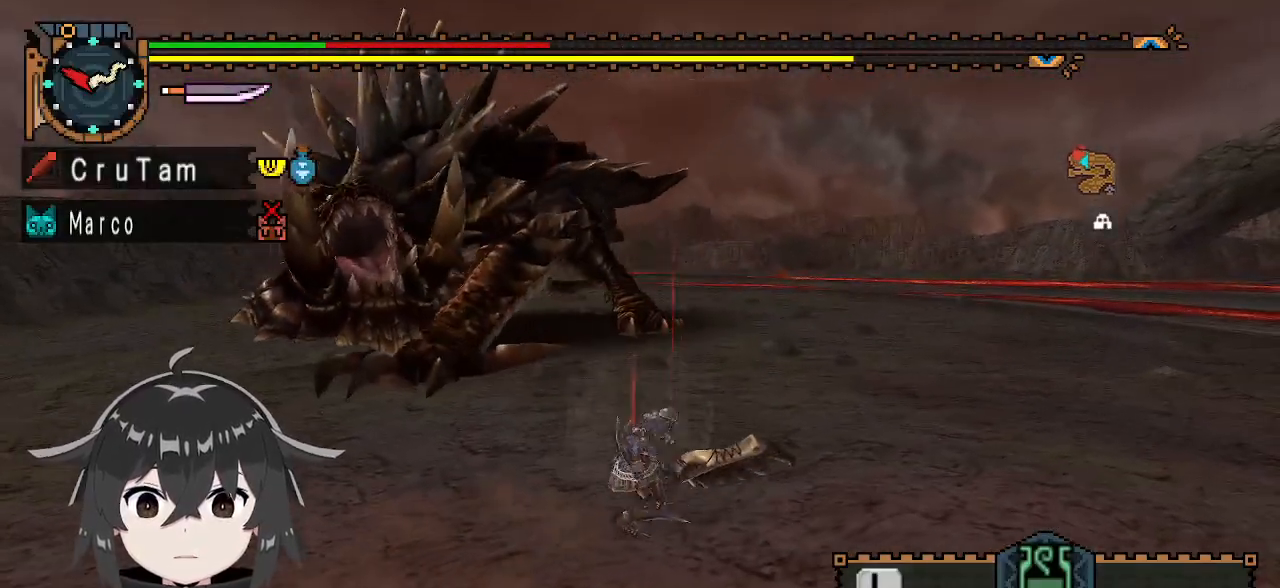
{"buttons": [], "left_stick": "down", "right_stick": "center", "events": [[200, "A", "down"], [267, "A", "up"], [333, "A", "down"], [467, "A", "up"]]}
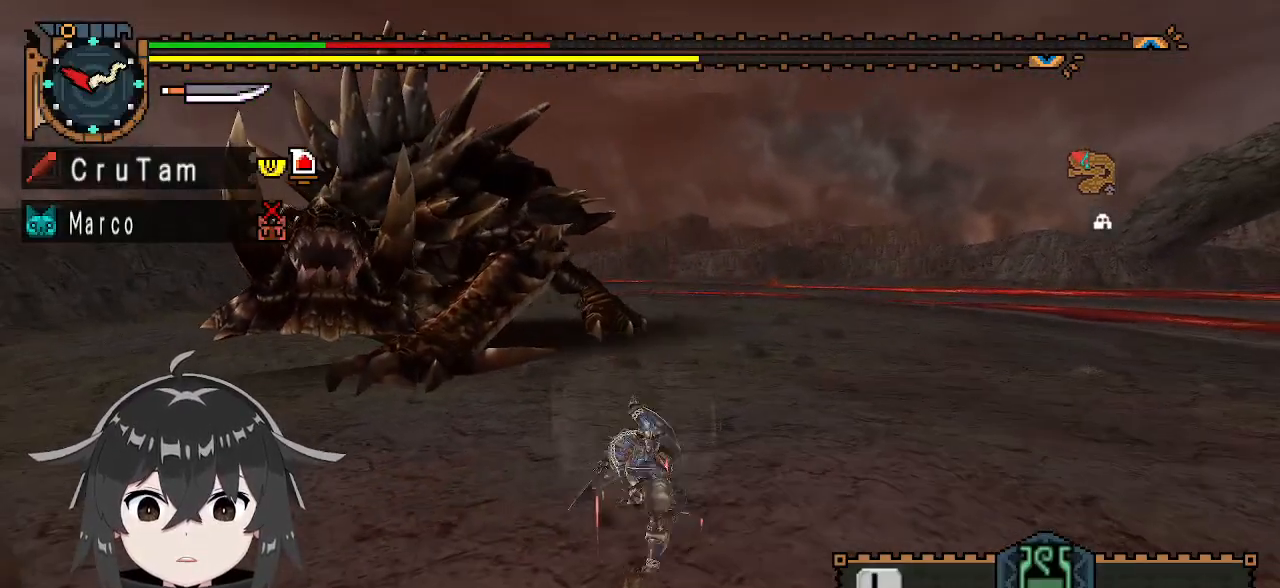
{"buttons": [], "left_stick": "center", "right_stick": "center", "events": [[133, "left_stick", "center"]]}
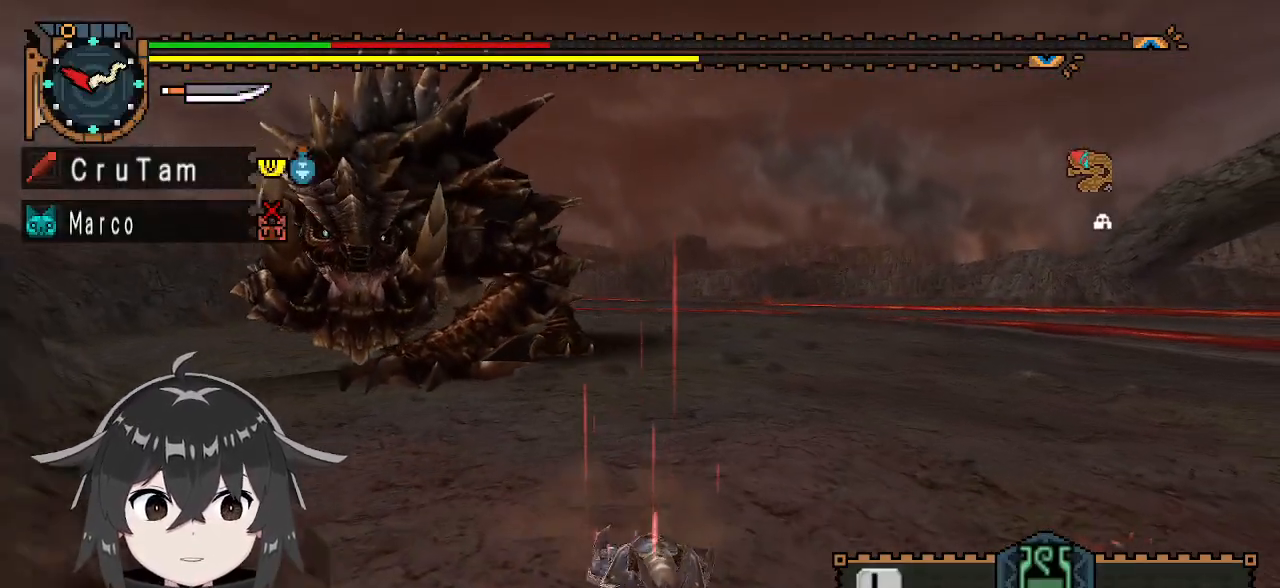
{"buttons": ["X"], "left_stick": "center", "right_stick": "center", "events": [[200, "X", "down"], [267, "X", "up"], [400, "X", "down"], [433, "X", "up"], [500, "X", "down"]]}
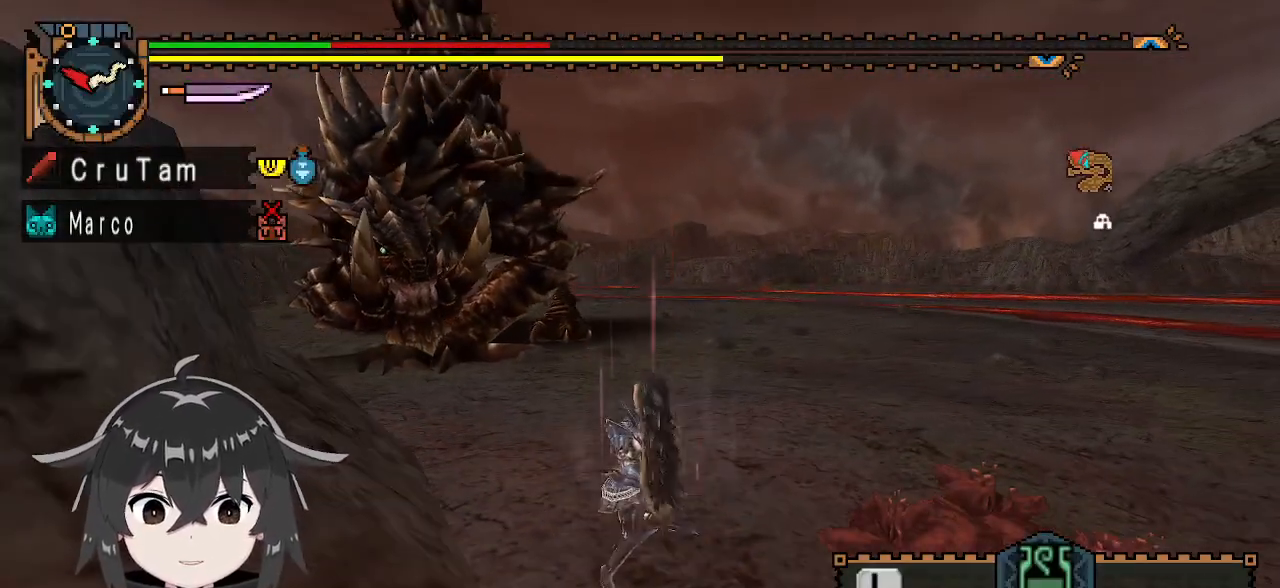
{"buttons": ["L1"], "left_stick": "center", "right_stick": "center", "events": [[67, "X", "up"], [167, "L1", "down"]]}
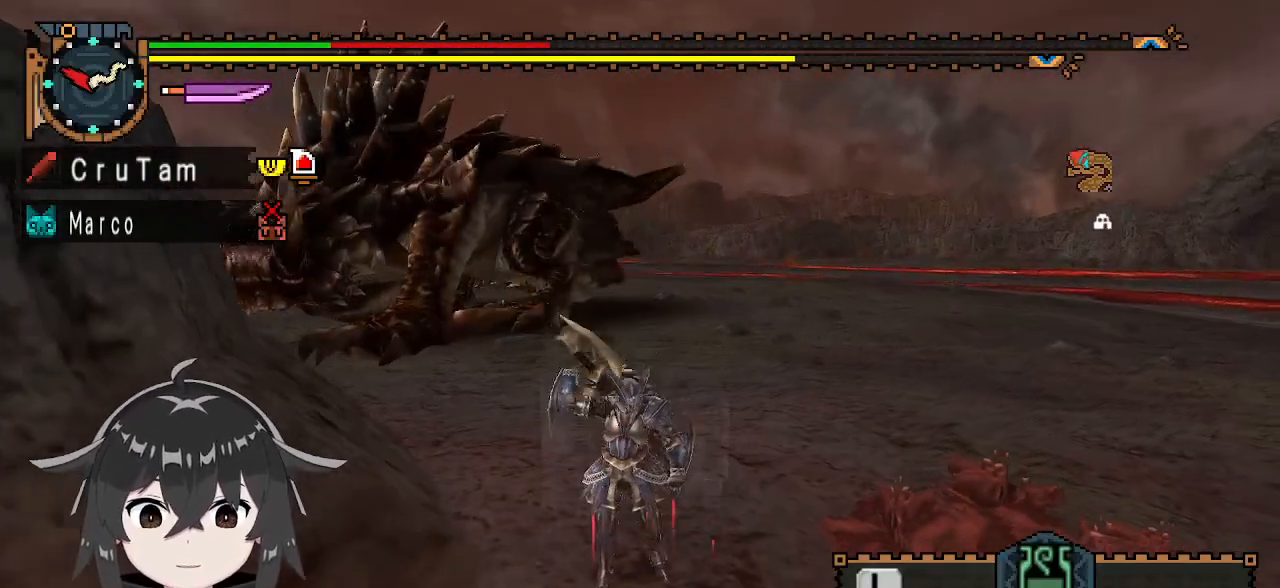
{"buttons": ["X", "L1"], "left_stick": "up", "right_stick": "center", "events": [[133, "left_stick", "up"], [500, "X", "down"]]}
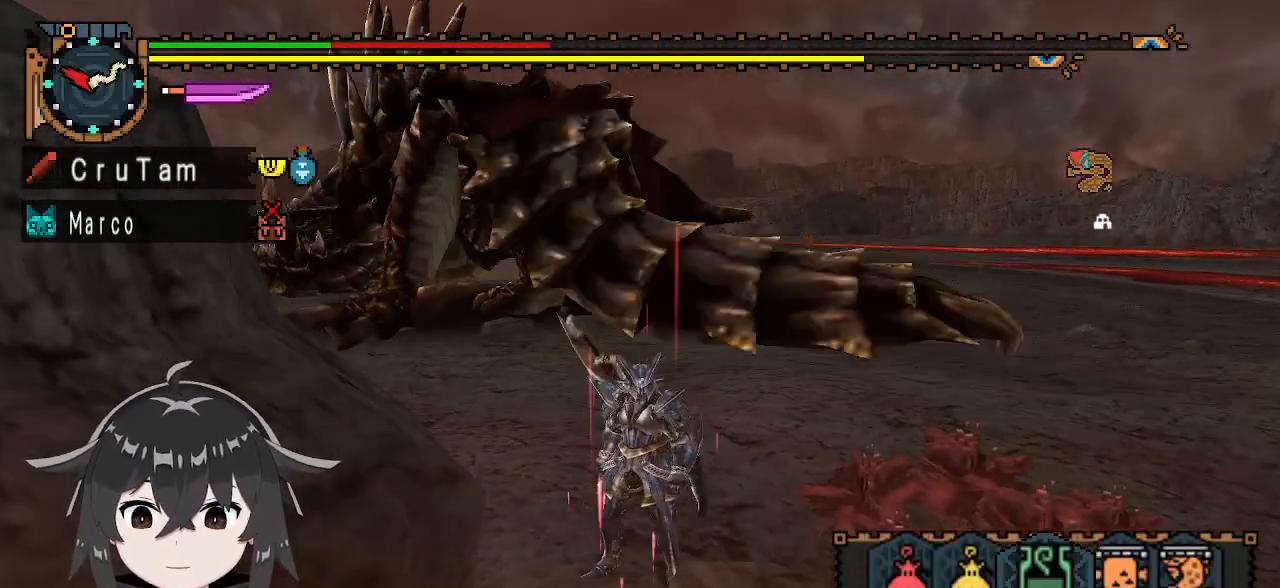
{"buttons": ["X"], "left_stick": "up", "right_stick": "center", "events": [[67, "X", "up"], [267, "L1", "up"], [467, "X", "down"]]}
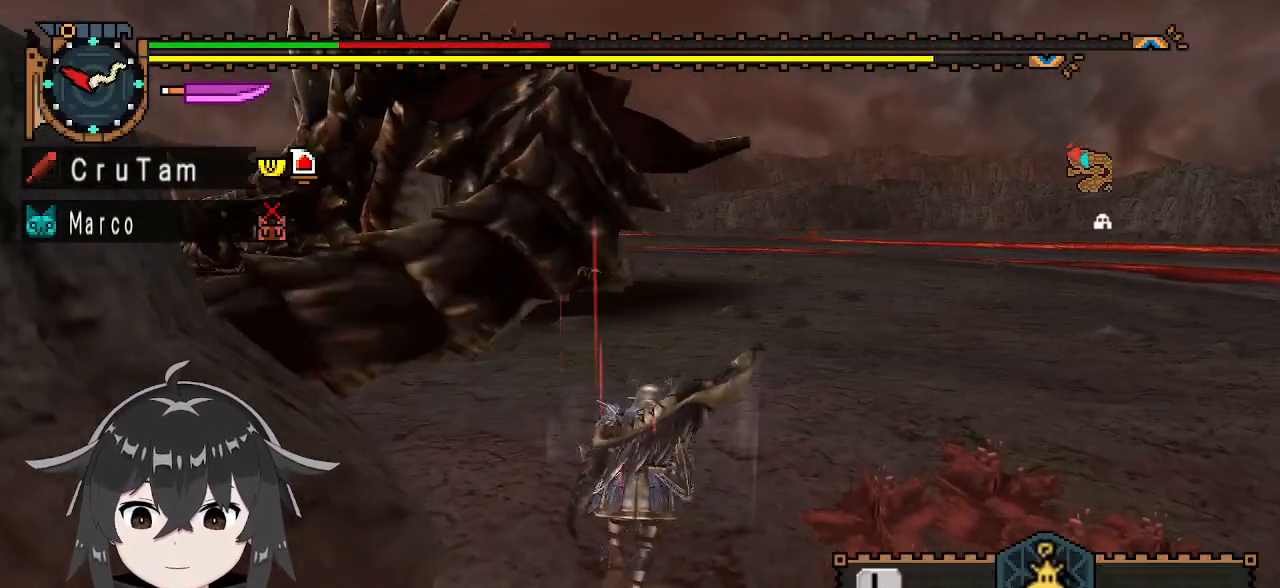
{"buttons": [], "left_stick": "center", "right_stick": "center", "events": [[33, "X", "up"], [133, "X", "down"], [133, "left_stick", "center"], [200, "X", "up"]]}
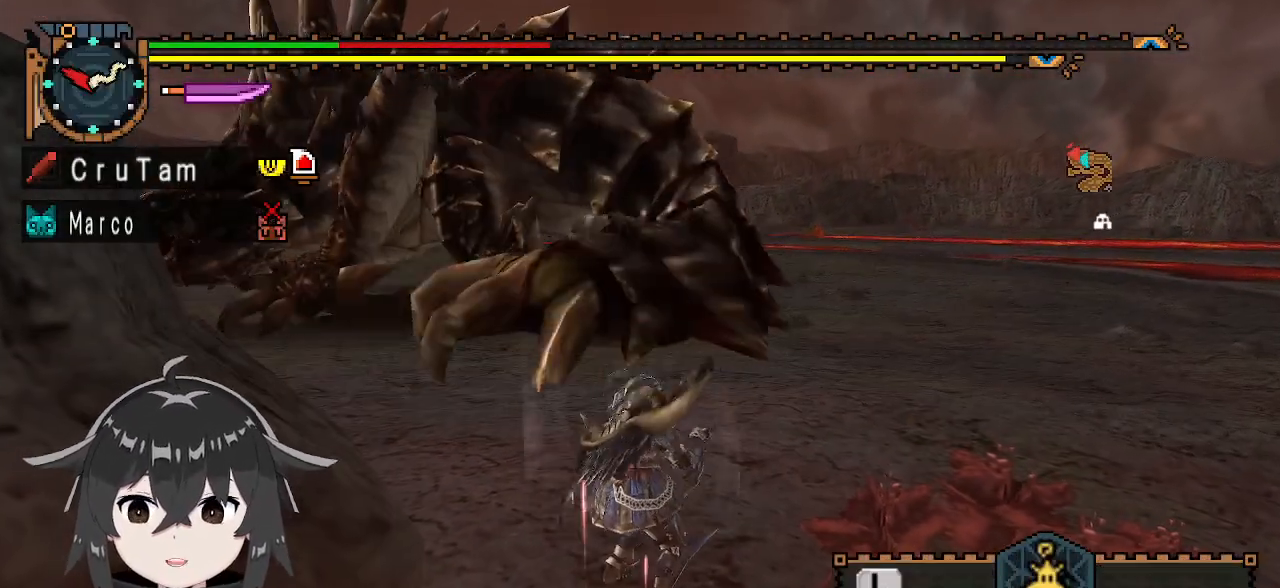
{"buttons": [], "left_stick": "center", "right_stick": "left", "events": [[400, "right_stick", "left"]]}
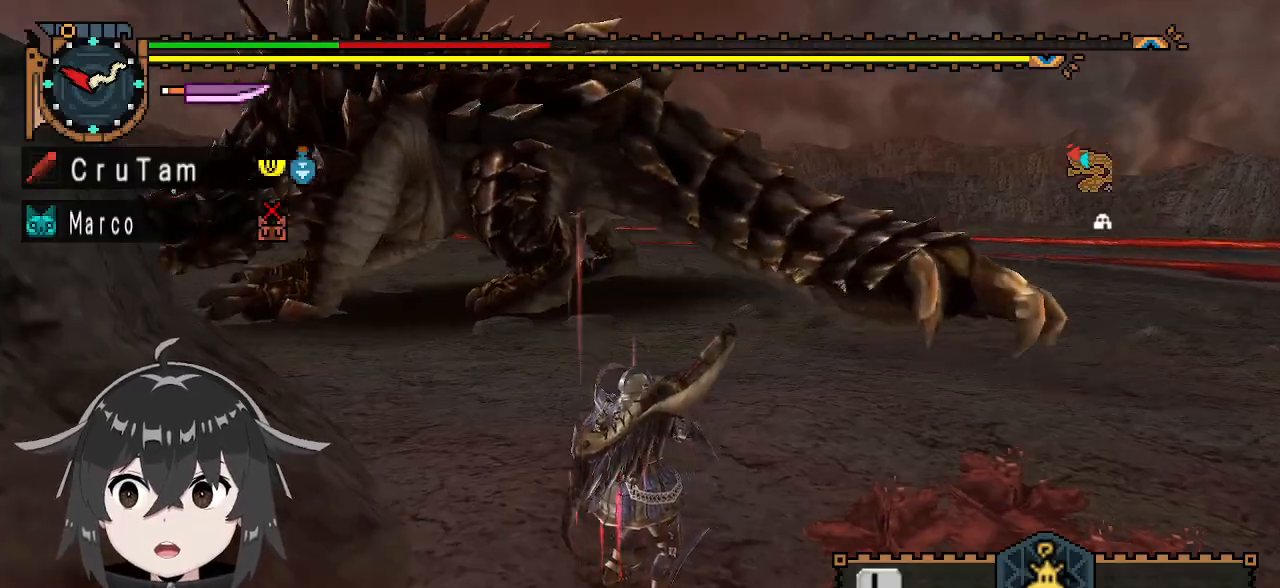
{"buttons": ["L1"], "left_stick": "center", "right_stick": "center", "events": [[67, "right_stick", "center"], [333, "L1", "down"]]}
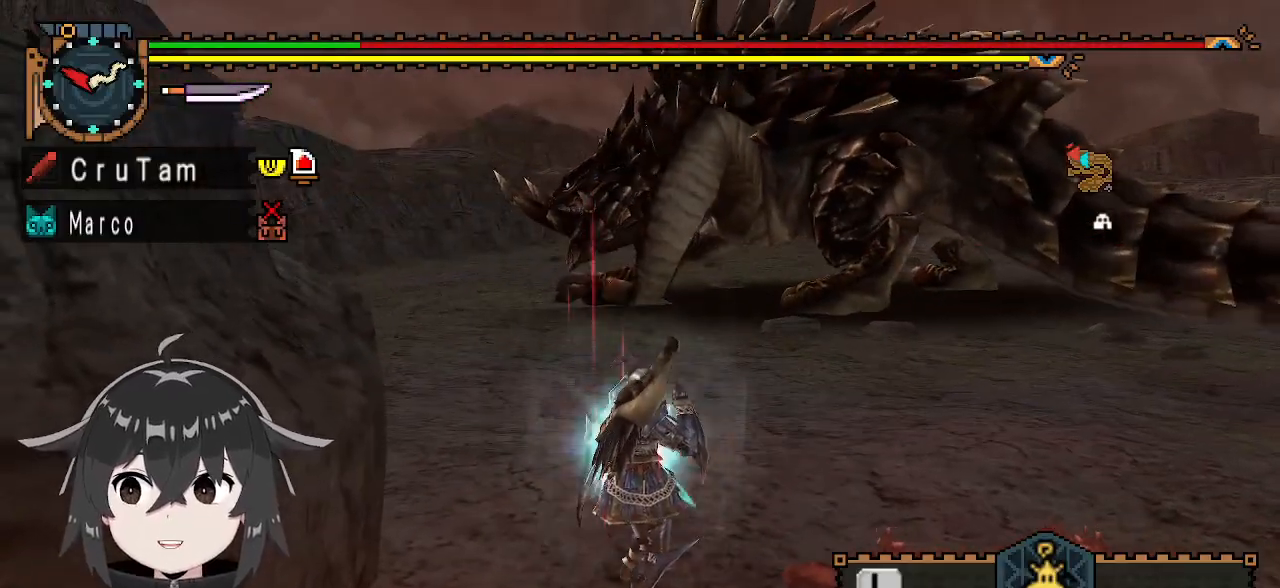
{"buttons": ["L1"], "left_stick": "center", "right_stick": "center", "events": [[367, "B", "down"], [433, "B", "up"]]}
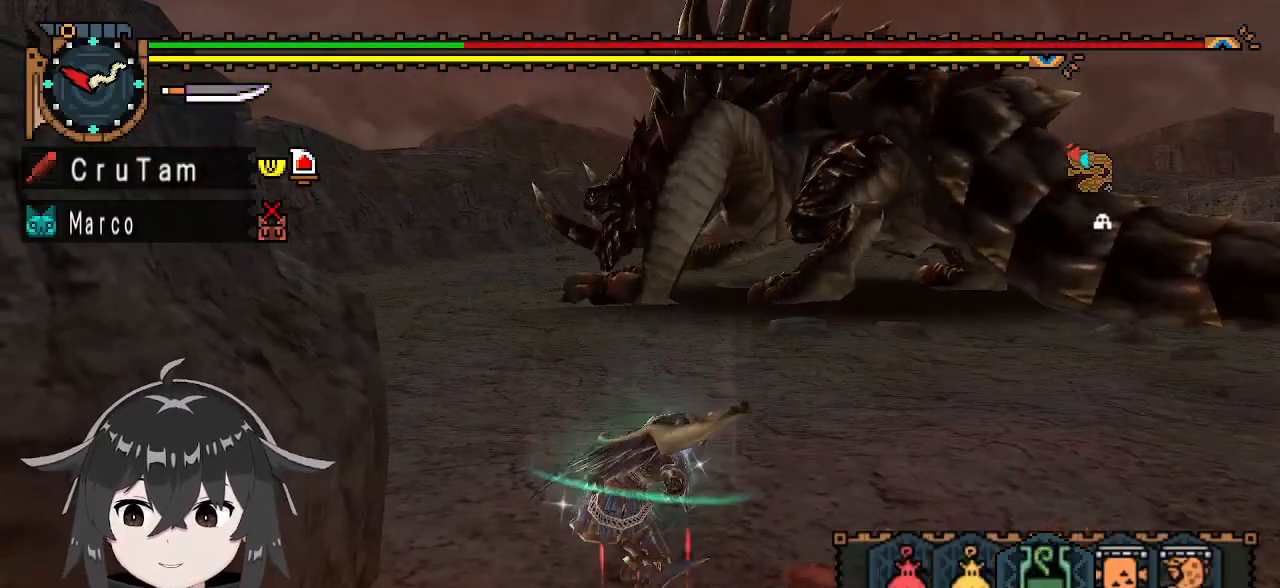
{"buttons": [], "left_stick": "center", "right_stick": "center", "events": [[167, "L1", "up"]]}
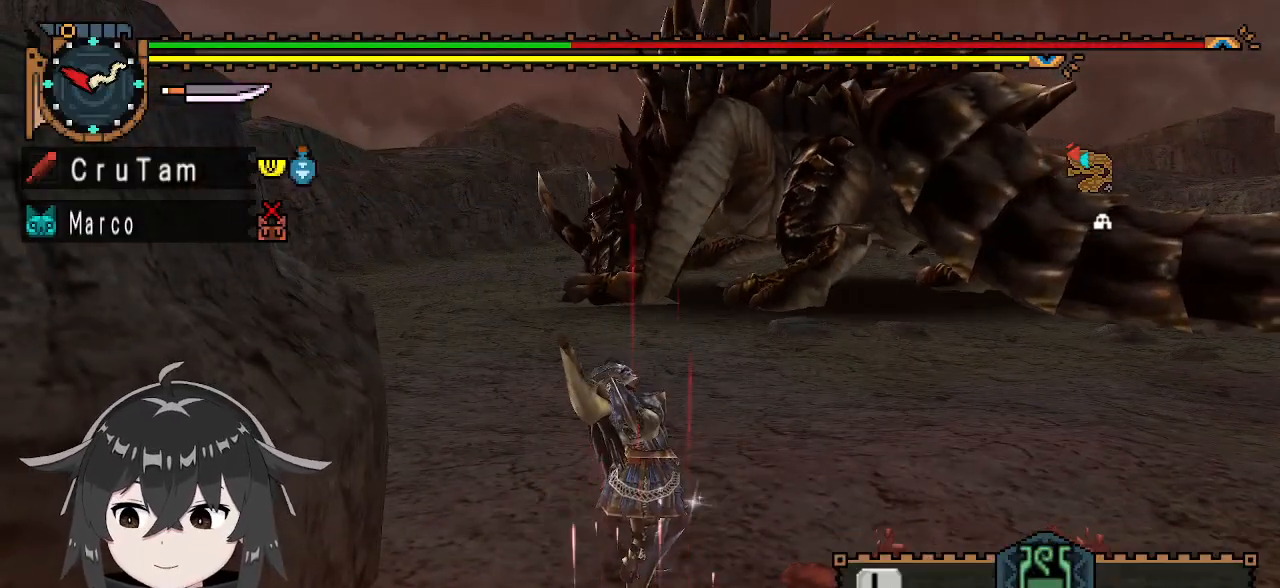
{"buttons": ["R1"], "left_stick": "up-right", "right_stick": "center", "events": [[33, "left_stick", "up-right"], [233, "R1", "down"]]}
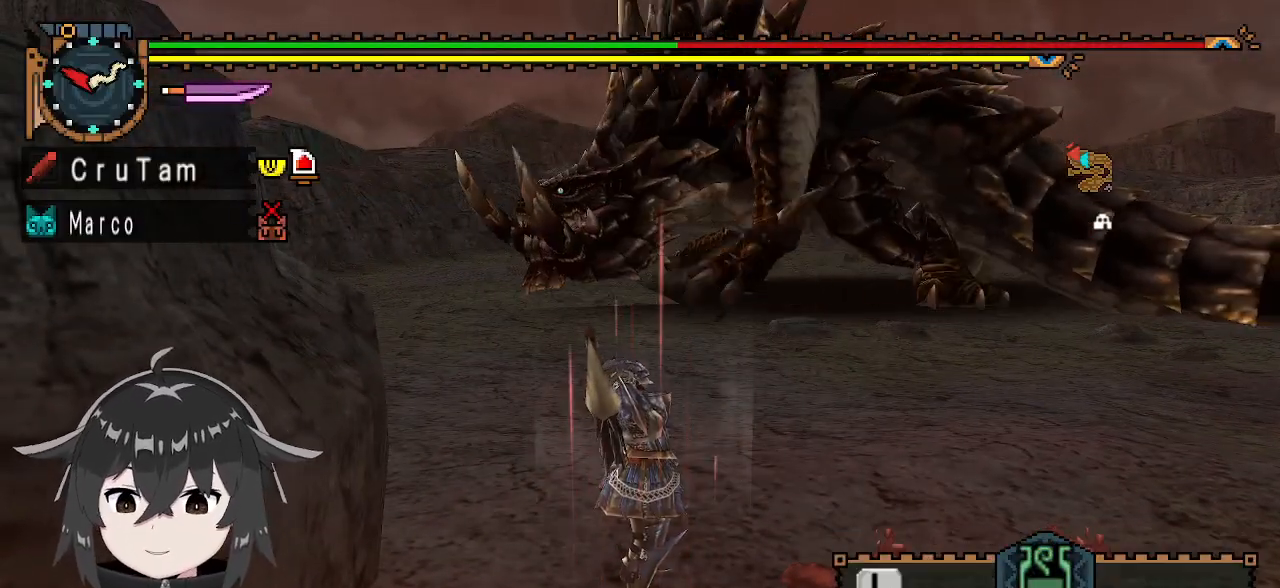
{"buttons": ["R1"], "left_stick": "up-right", "right_stick": "center", "events": []}
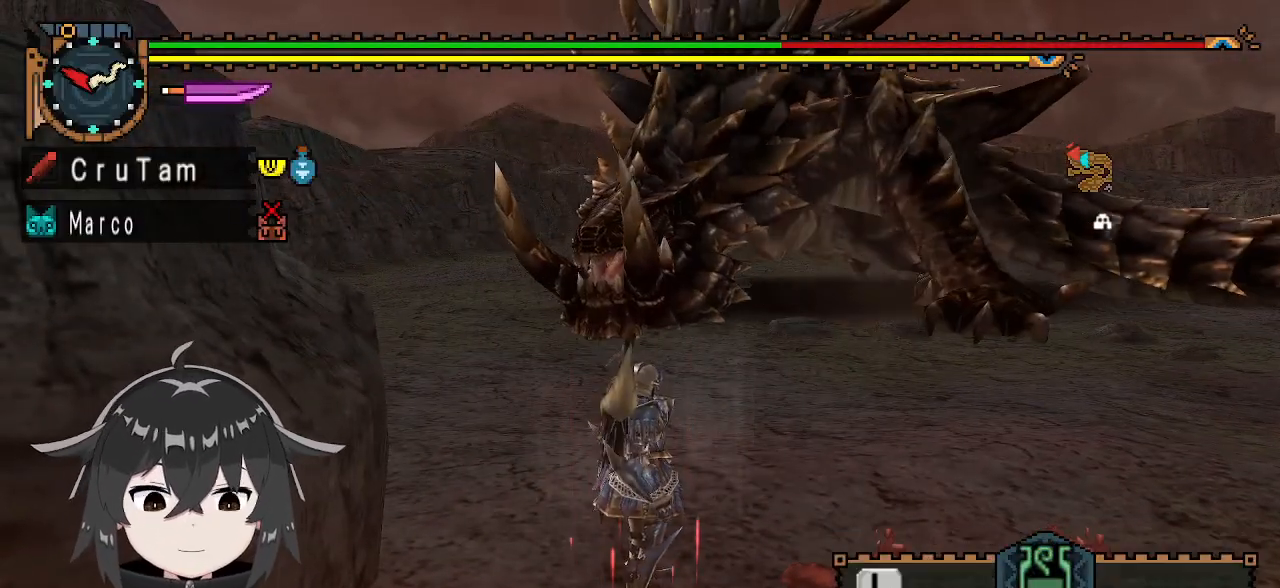
{"buttons": ["R1"], "left_stick": "up-right", "right_stick": "center", "events": [[367, "R1", "up"], [433, "R1", "down"]]}
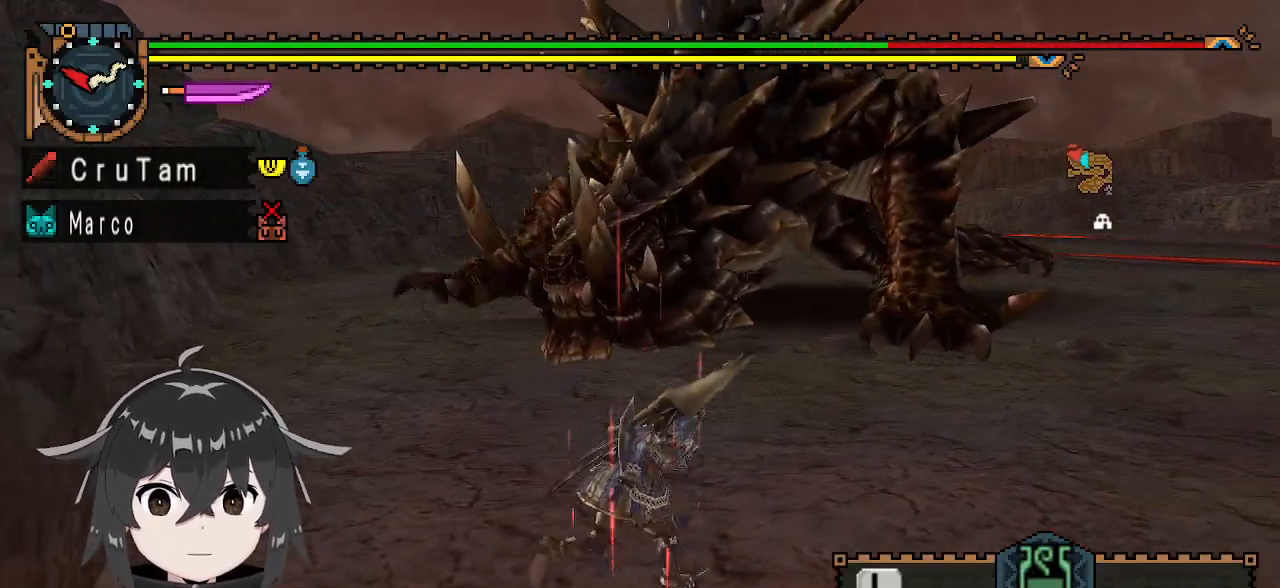
{"buttons": ["R1"], "left_stick": "right", "right_stick": "center", "events": [[100, "left_stick", "right"]]}
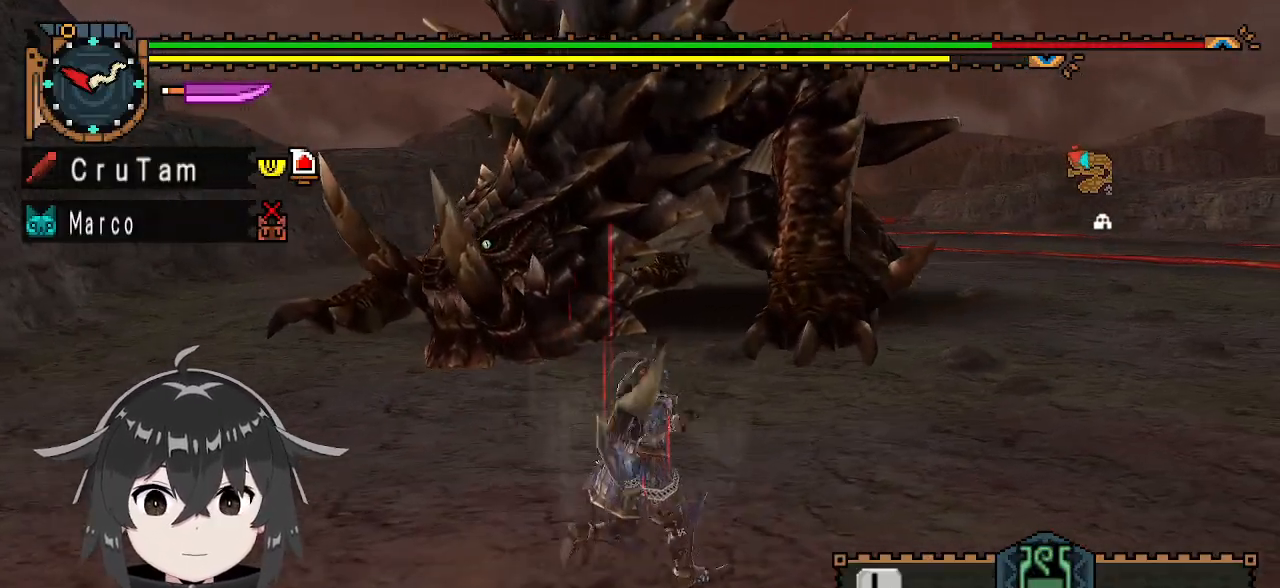
{"buttons": ["R1"], "left_stick": "right", "right_stick": "center", "events": []}
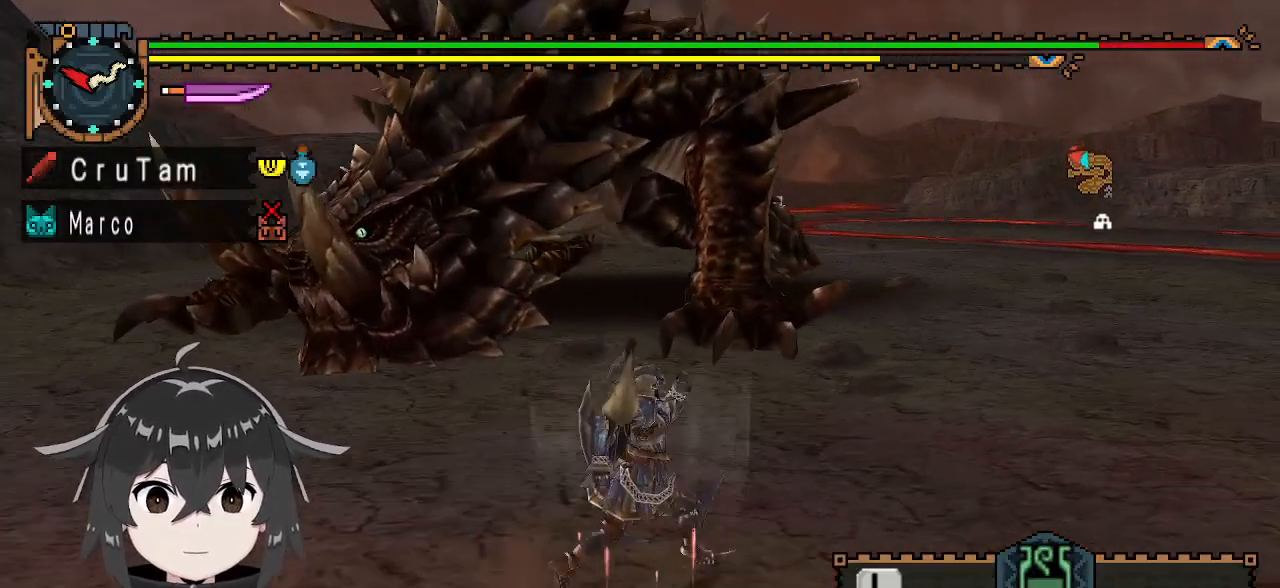
{"buttons": ["R1"], "left_stick": "right", "right_stick": "center", "events": [[67, "right_stick", "left"], [233, "right_stick", "center"]]}
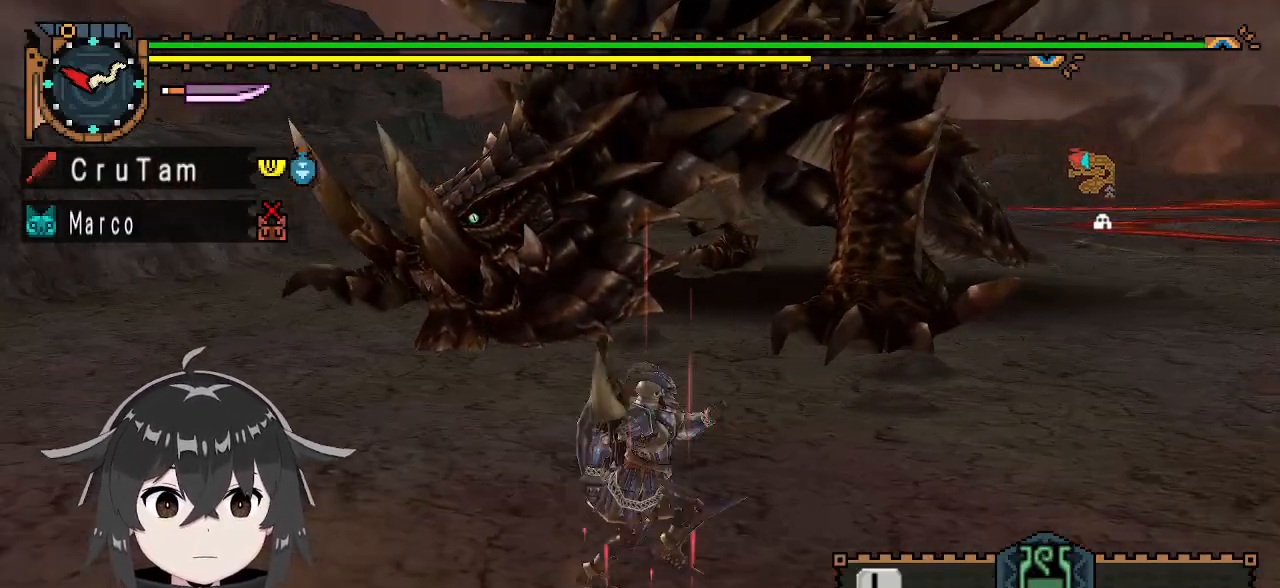
{"buttons": ["R1"], "left_stick": "right", "right_stick": "left", "events": [[500, "right_stick", "left"]]}
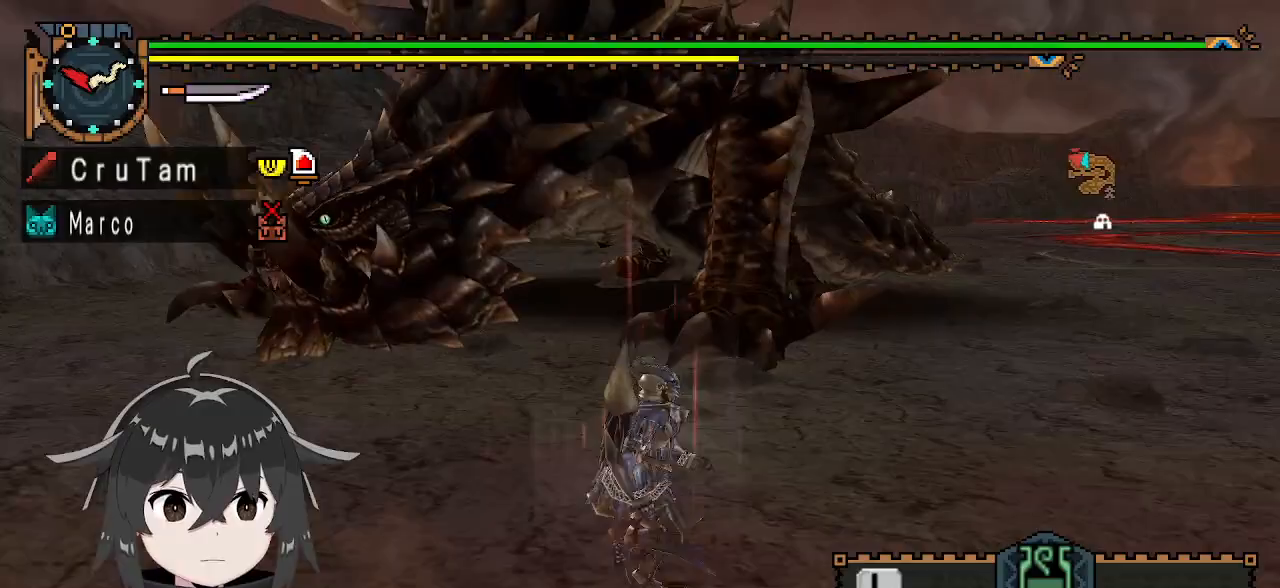
{"buttons": ["R1"], "left_stick": "right", "right_stick": "center", "events": [[167, "right_stick", "center"]]}
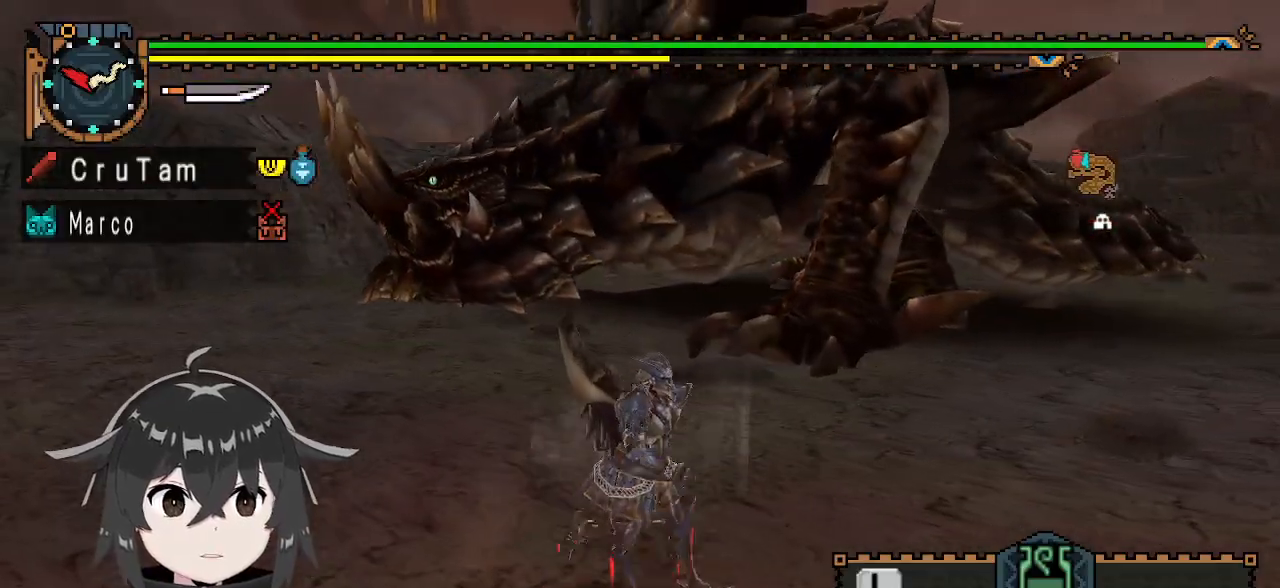
{"buttons": [], "left_stick": "right", "right_stick": "center", "events": [[400, "R1", "up"]]}
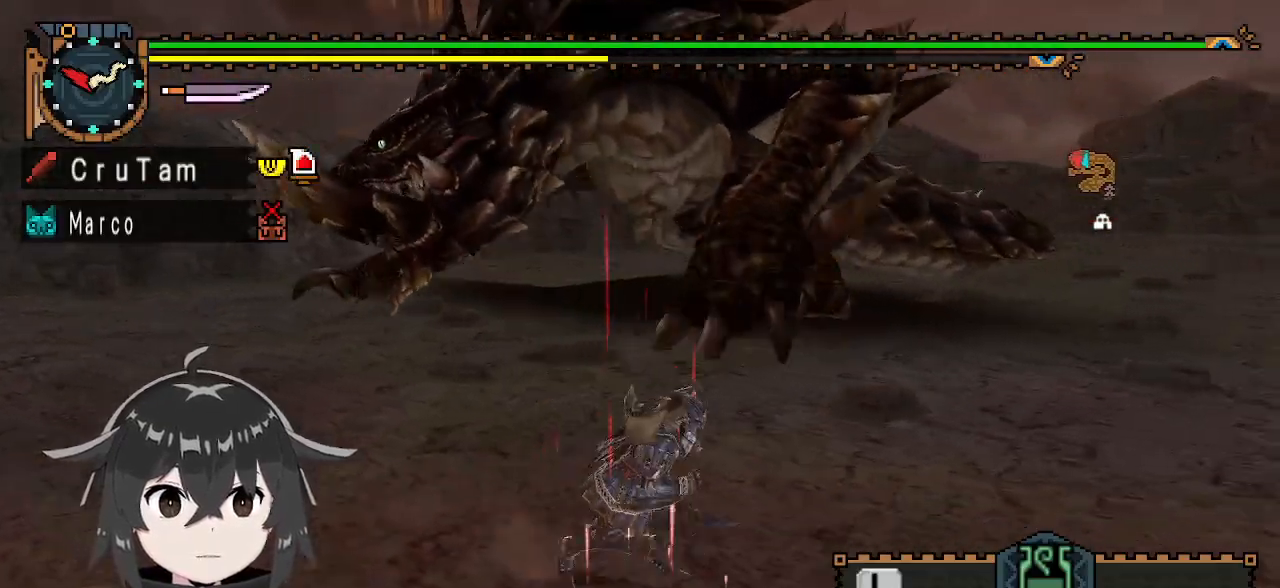
{"buttons": [], "left_stick": "right", "right_stick": "center", "events": [[33, "right_stick", "left"], [167, "right_stick", "center"]]}
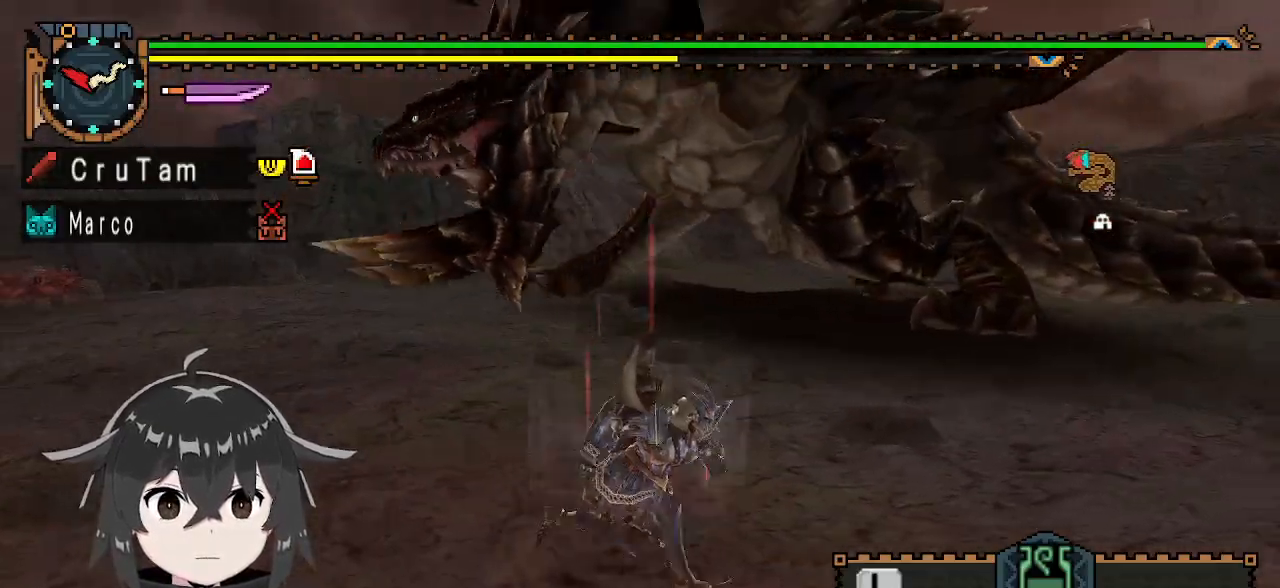
{"buttons": ["R1"], "left_stick": "down-right", "right_stick": "center", "events": [[100, "left_stick", "down-right"], [167, "right_stick", "left"], [233, "R1", "down"], [433, "right_stick", "center"]]}
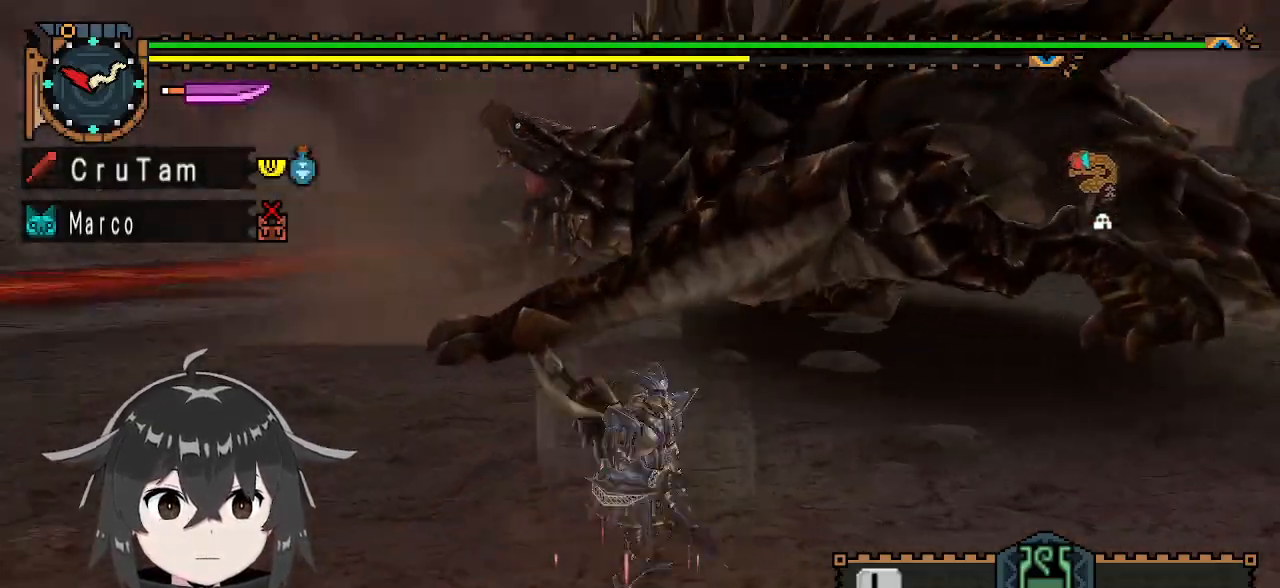
{"buttons": ["R1"], "left_stick": "up-right", "right_stick": "left", "events": [[167, "left_stick", "right"], [367, "left_stick", "up-right"], [400, "right_stick", "left"]]}
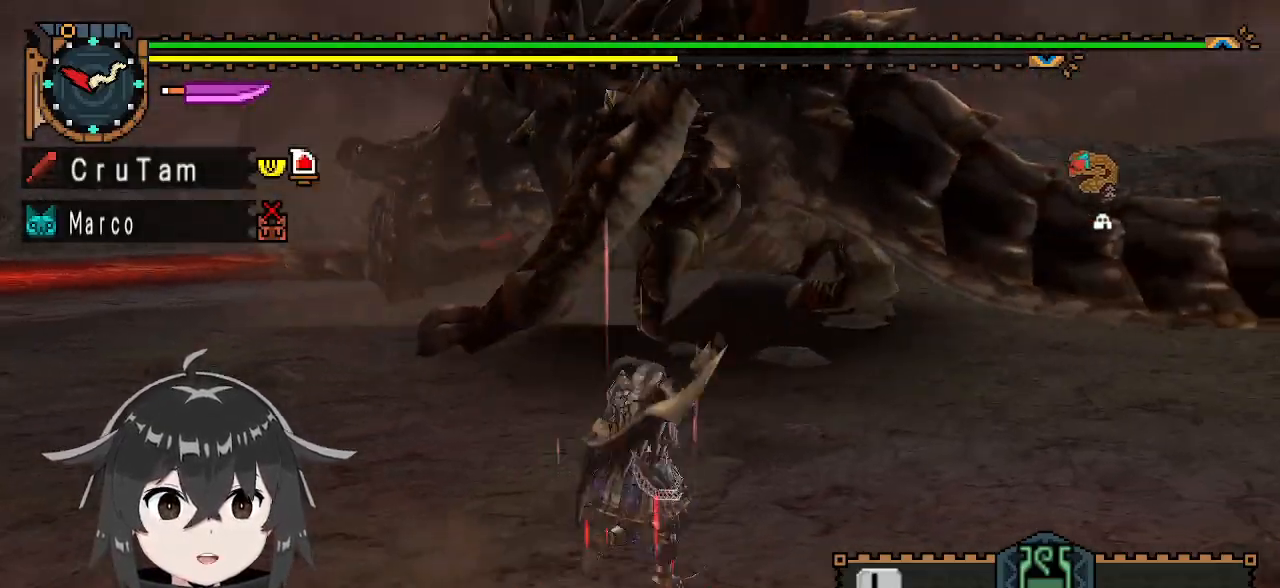
{"buttons": ["R1"], "left_stick": "up-right", "right_stick": "right", "events": [[33, "right_stick", "center"], [400, "right_stick", "right"]]}
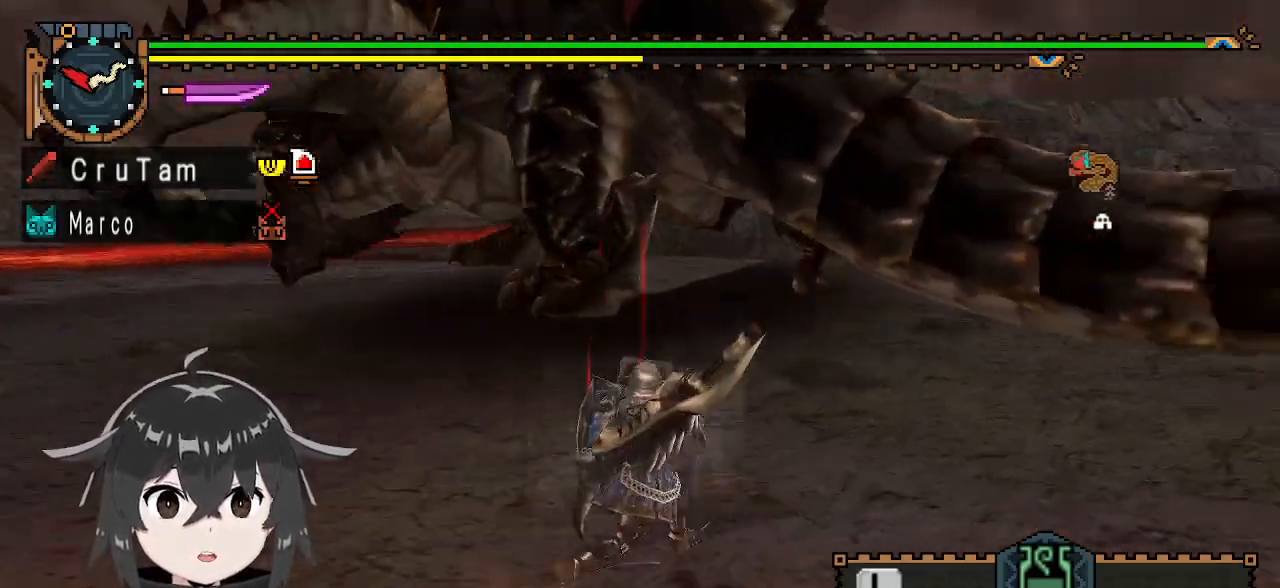
{"buttons": ["R1"], "left_stick": "up-left", "right_stick": "left", "events": [[33, "left_stick", "up"], [33, "right_stick", "center"], [300, "left_stick", "up-left"], [467, "right_stick", "left"]]}
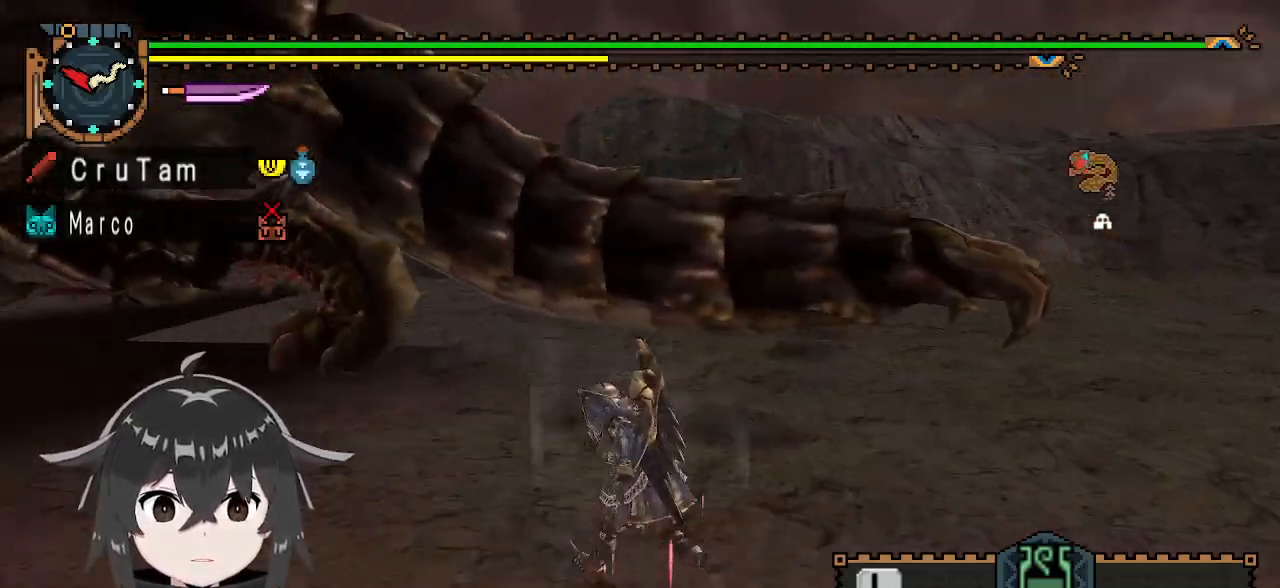
{"buttons": ["R1"], "left_stick": "up-left", "right_stick": "center", "events": [[200, "right_stick", "center"]]}
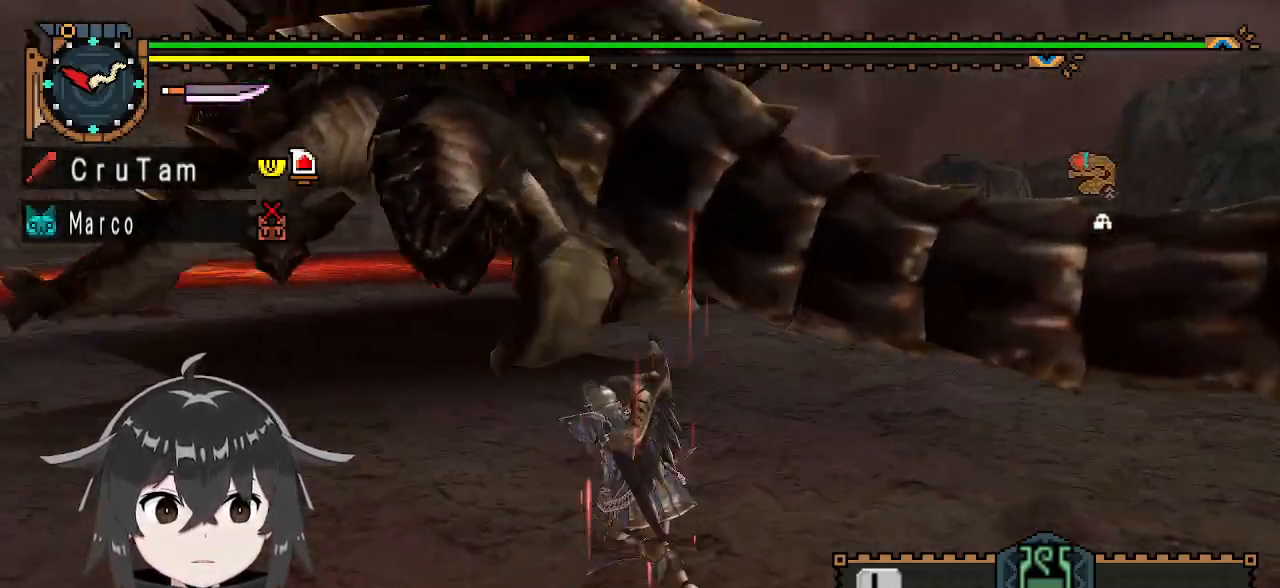
{"buttons": ["R1"], "left_stick": "up-left", "right_stick": "center", "events": []}
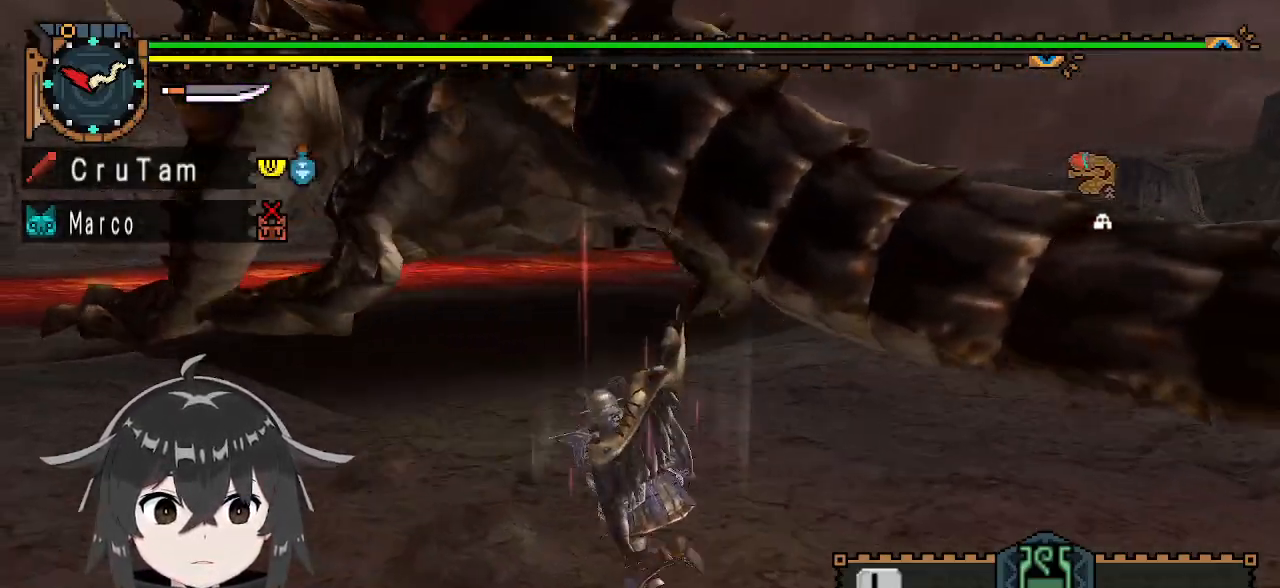
{"buttons": ["Y", "R1"], "left_stick": "up", "right_stick": "center", "events": [[33, "left_stick", "up"], [333, "Y", "down"]]}